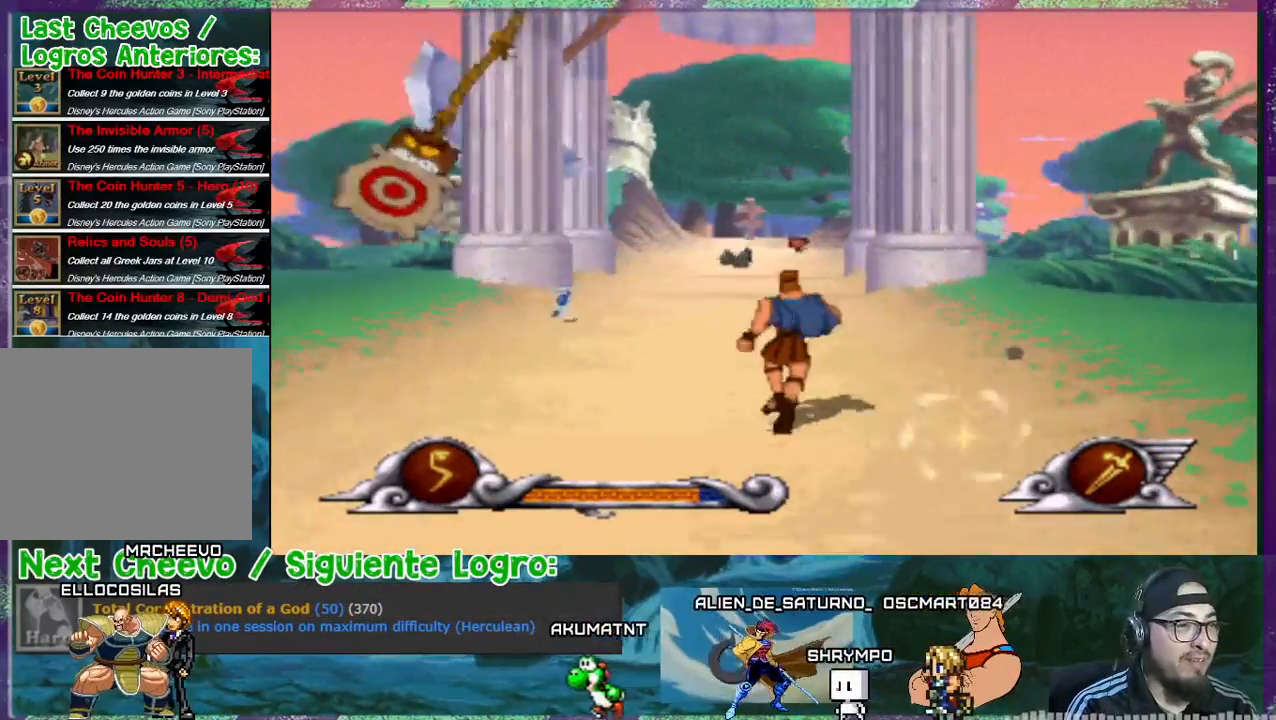
Gameplay with a controller (PlayStation layout); each line is a JSON object with the inputs held at the frame after it. "events" lists button and stick changes between this image and that frame as [ms after this image, input, new state], when the widget could be followed in between. Not read: L3 left_stick right_stick.
{"buttons": ["DPAD_LEFT"], "events": [[401, "DPAD_UP", "down"], [434, "DPAD_UP", "up"]]}
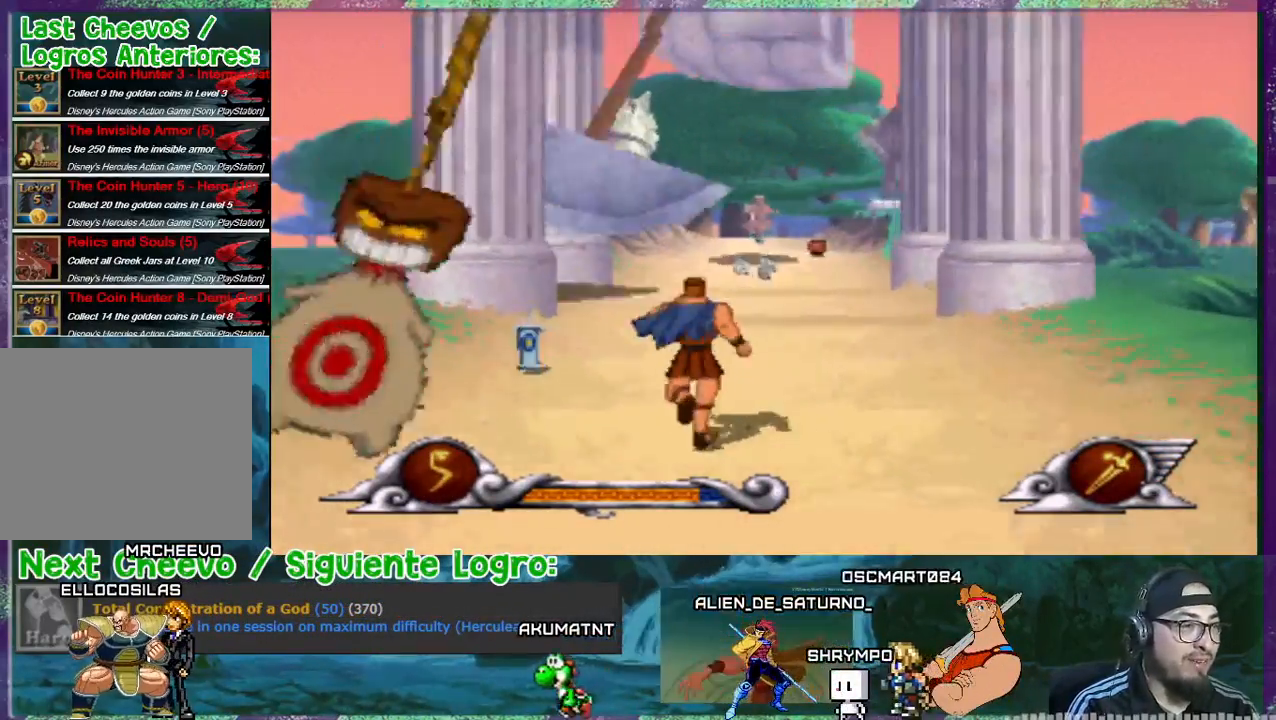
{"buttons": ["DPAD_DOWN", "DPAD_LEFT"], "events": [[67, "DPAD_DOWN", "down"]]}
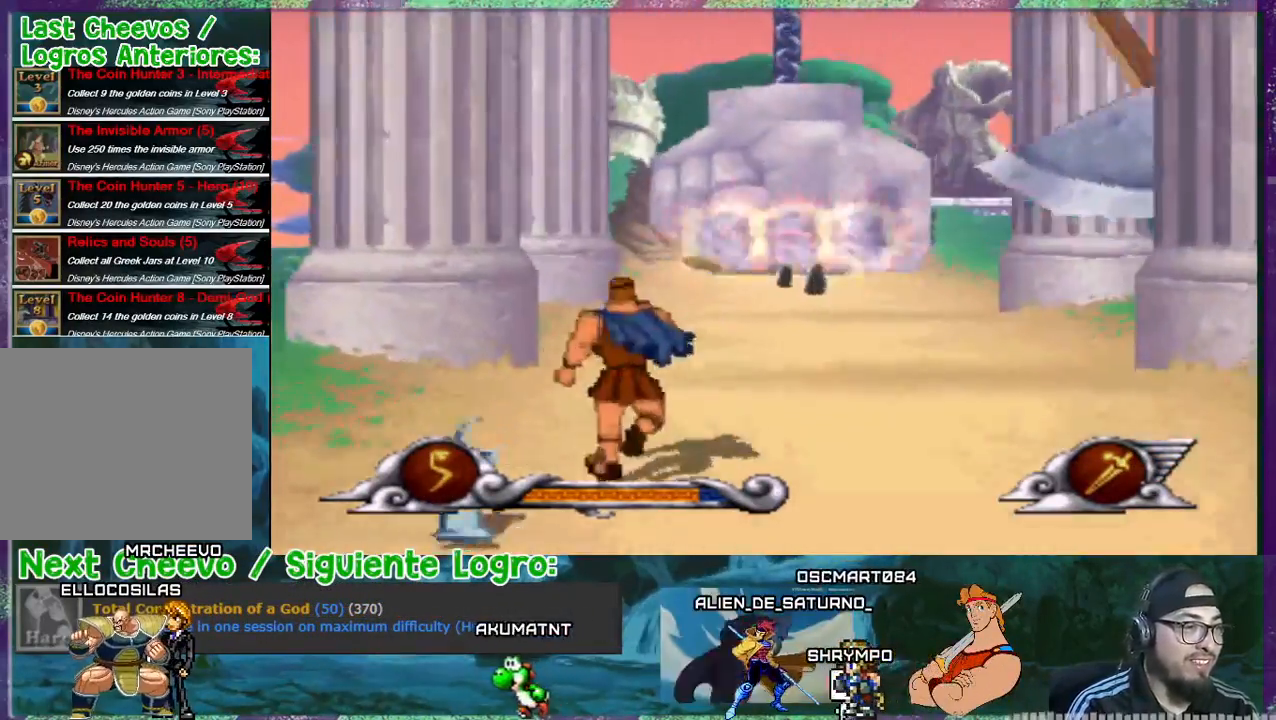
{"buttons": ["DPAD_RIGHT"], "events": [[234, "DPAD_LEFT", "up"], [267, "DPAD_RIGHT", "down"], [334, "DPAD_DOWN", "up"]]}
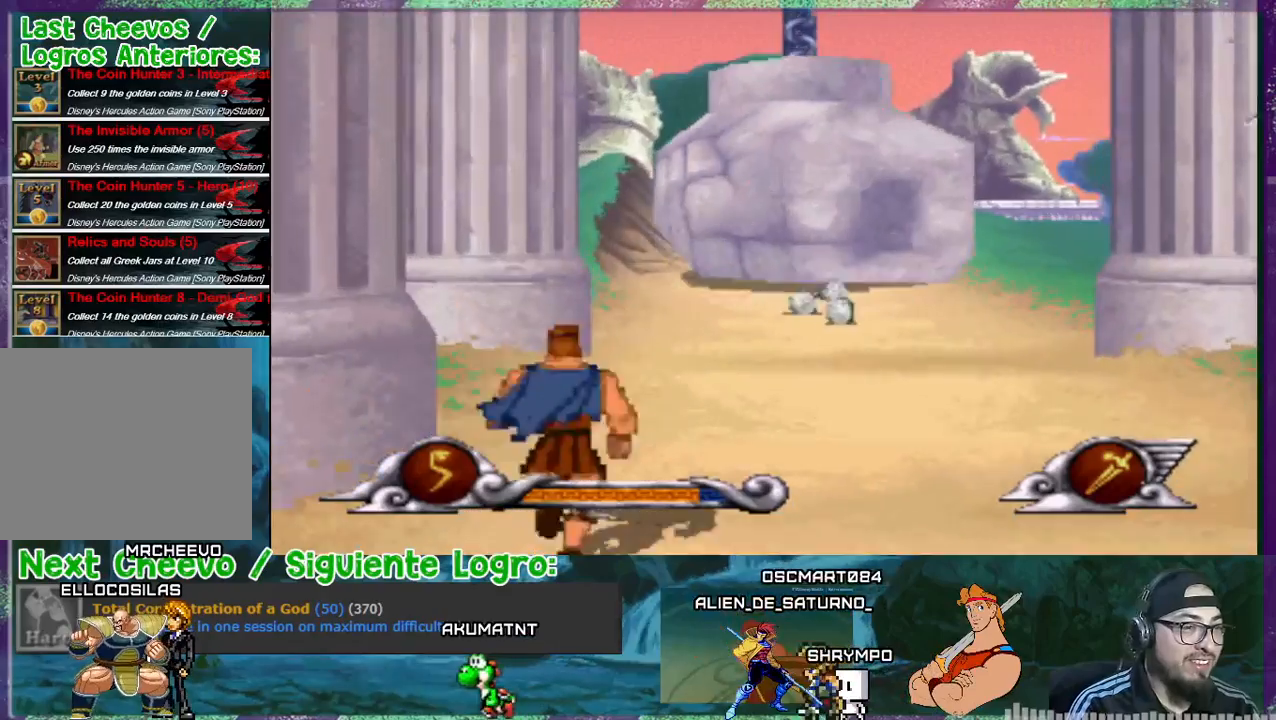
{"buttons": ["DPAD_UP", "DPAD_RIGHT"], "events": [[33, "DPAD_UP", "down"]]}
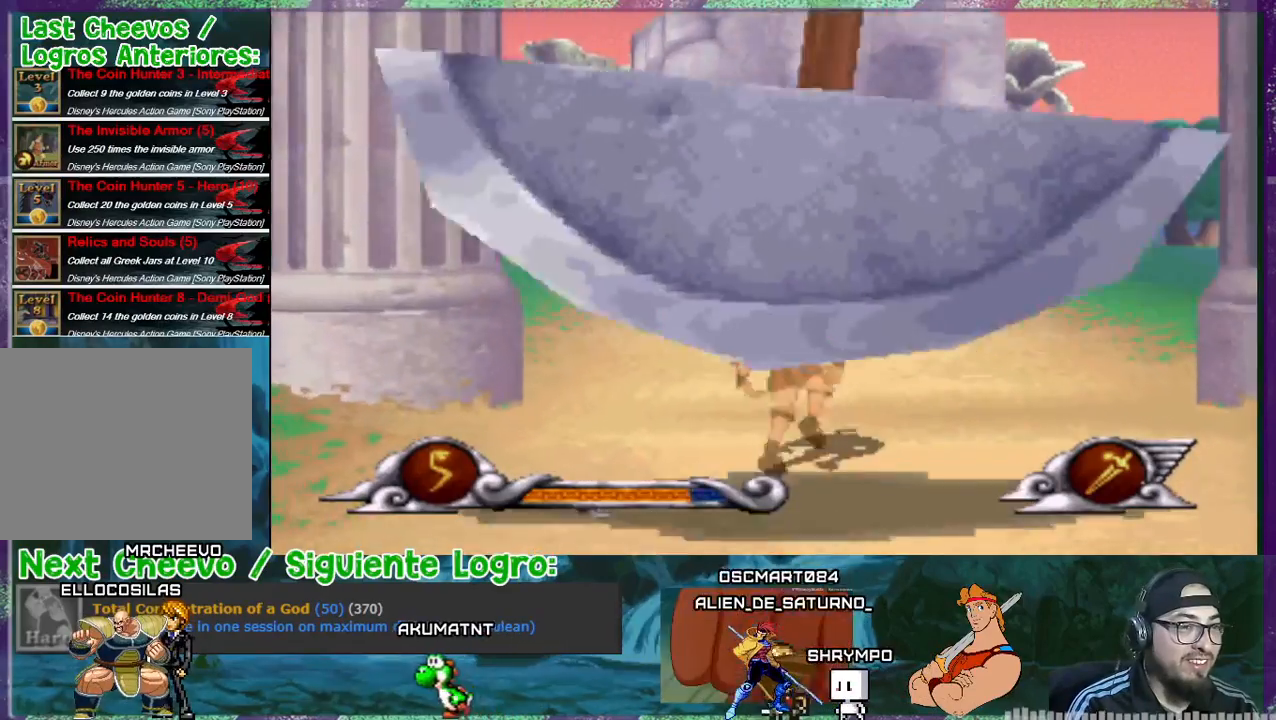
{"buttons": ["DPAD_RIGHT"], "events": [[34, "DPAD_UP", "up"], [267, "DPAD_UP", "down"], [434, "DPAD_UP", "up"]]}
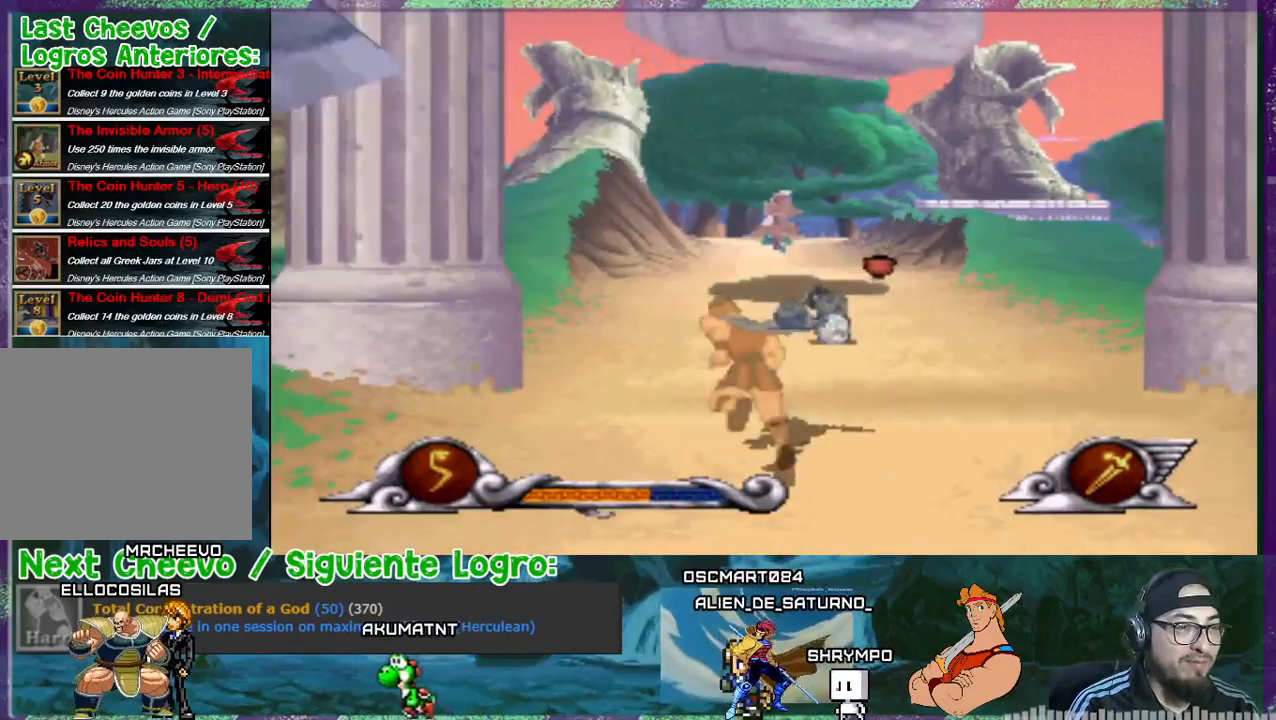
{"buttons": ["DPAD_UP", "DPAD_RIGHT"], "events": [[100, "DPAD_UP", "down"]]}
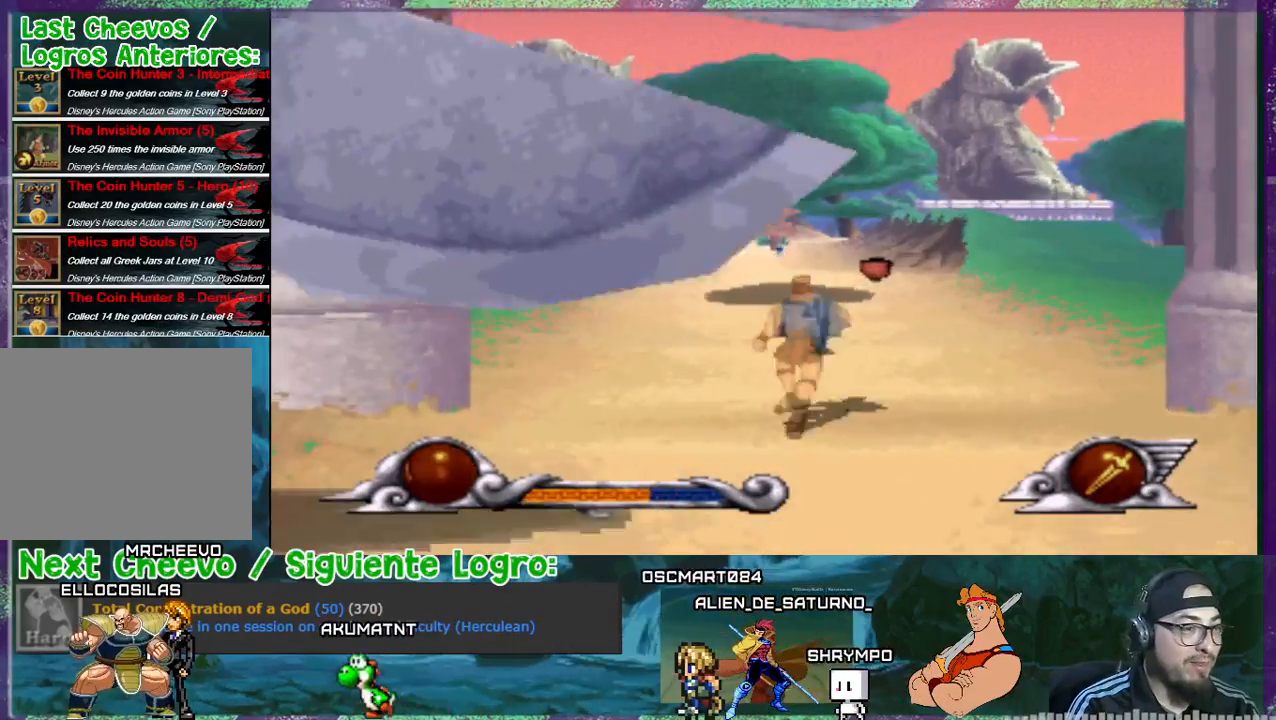
{"buttons": ["DPAD_DOWN", "DPAD_RIGHT"], "events": [[234, "DPAD_UP", "up"], [301, "DPAD_DOWN", "down"]]}
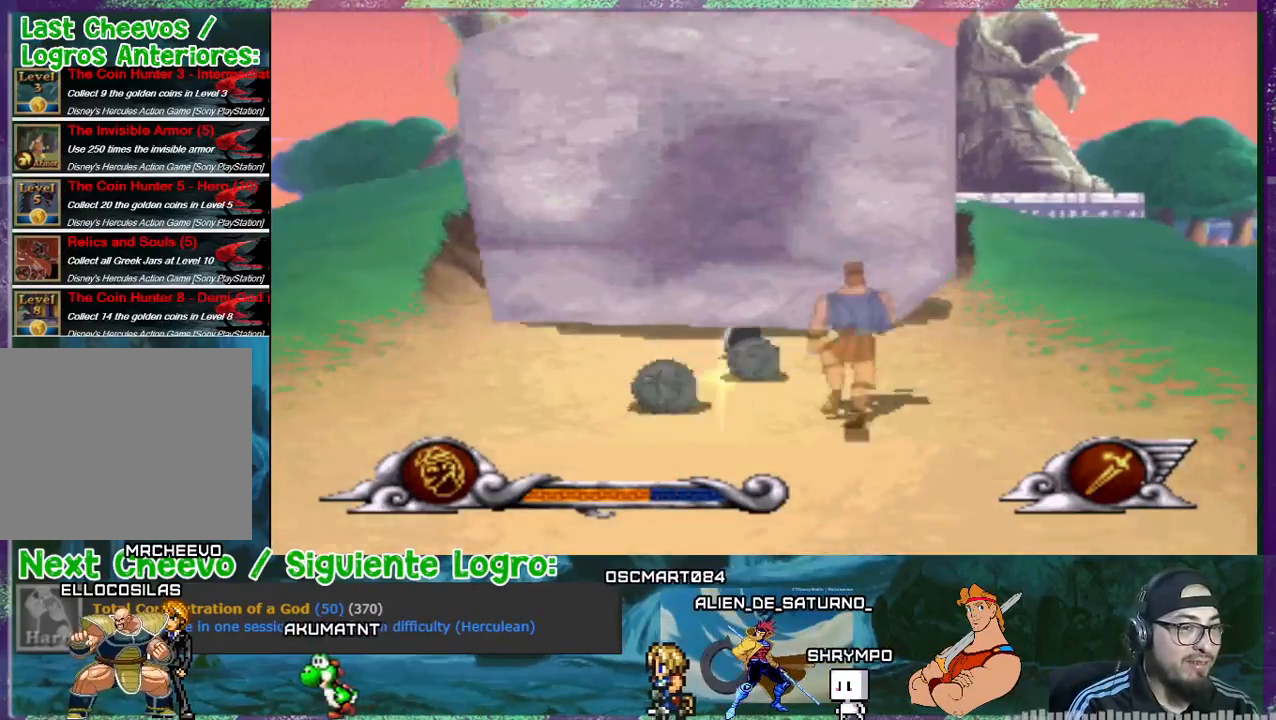
{"buttons": ["DPAD_DOWN", "DPAD_RIGHT"], "events": []}
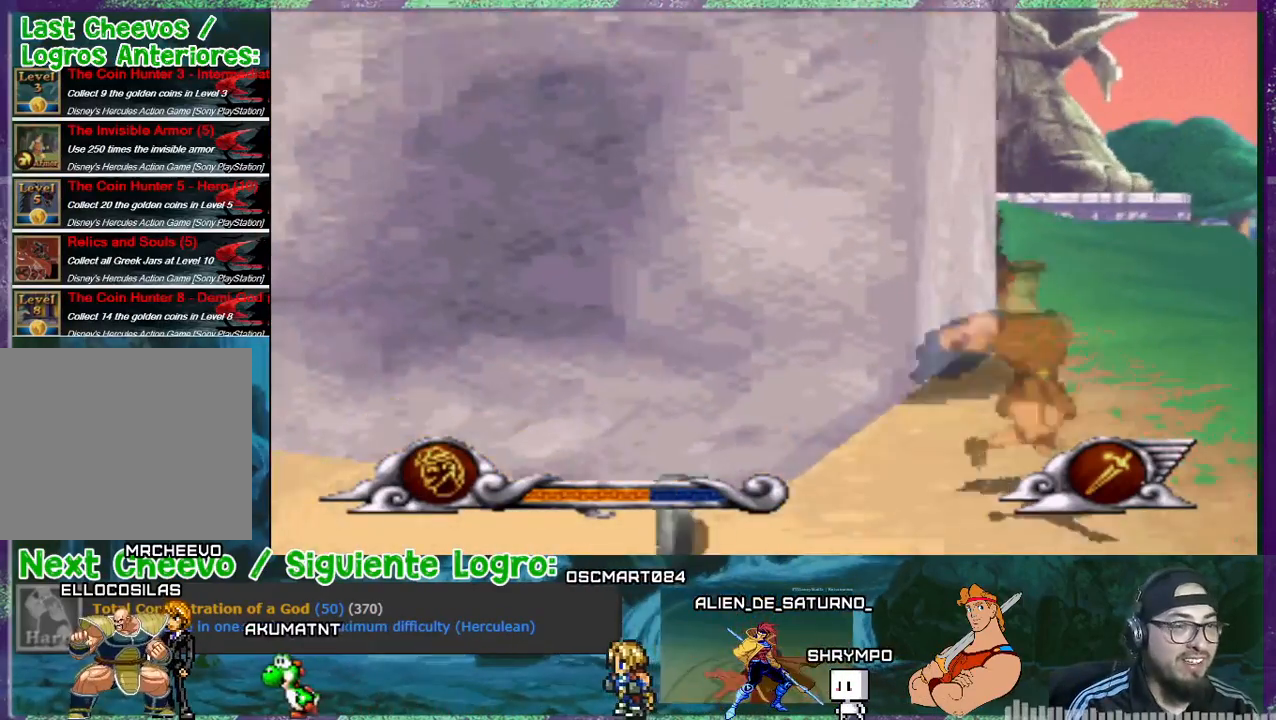
{"buttons": ["DPAD_UP"], "events": [[267, "DPAD_DOWN", "up"], [301, "DPAD_RIGHT", "up"], [401, "DPAD_UP", "down"]]}
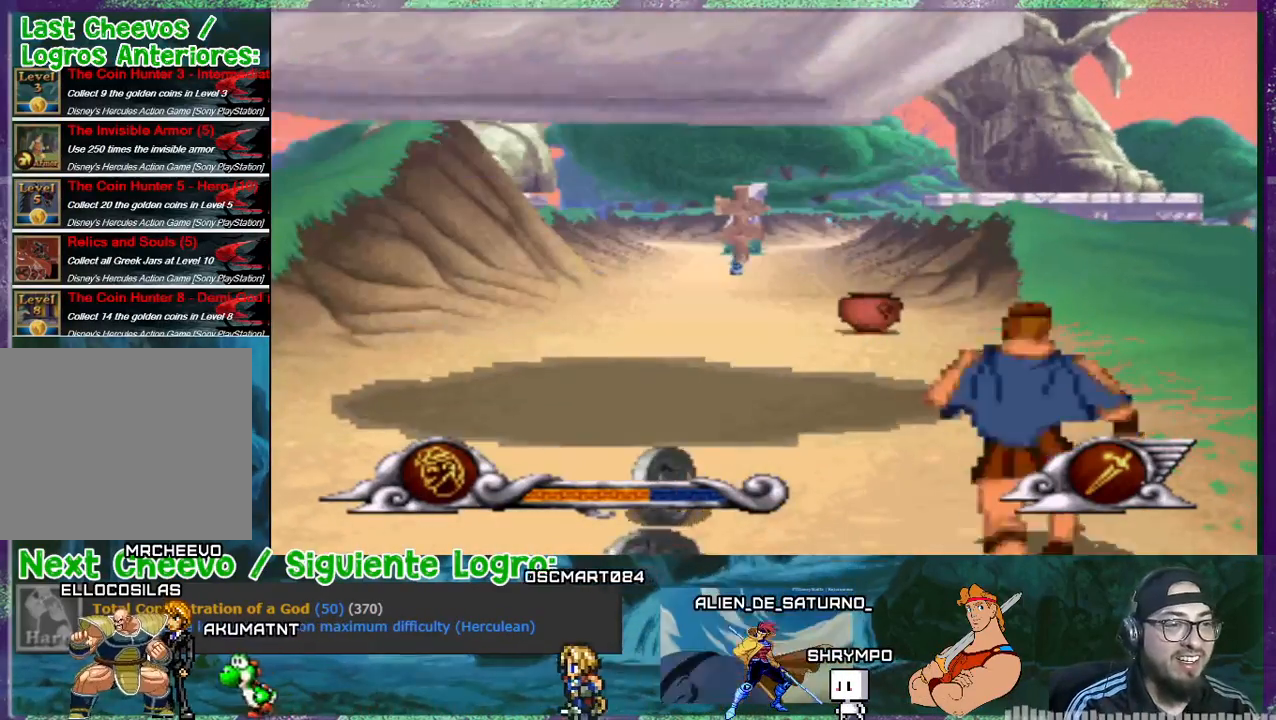
{"buttons": ["DPAD_UP"], "events": []}
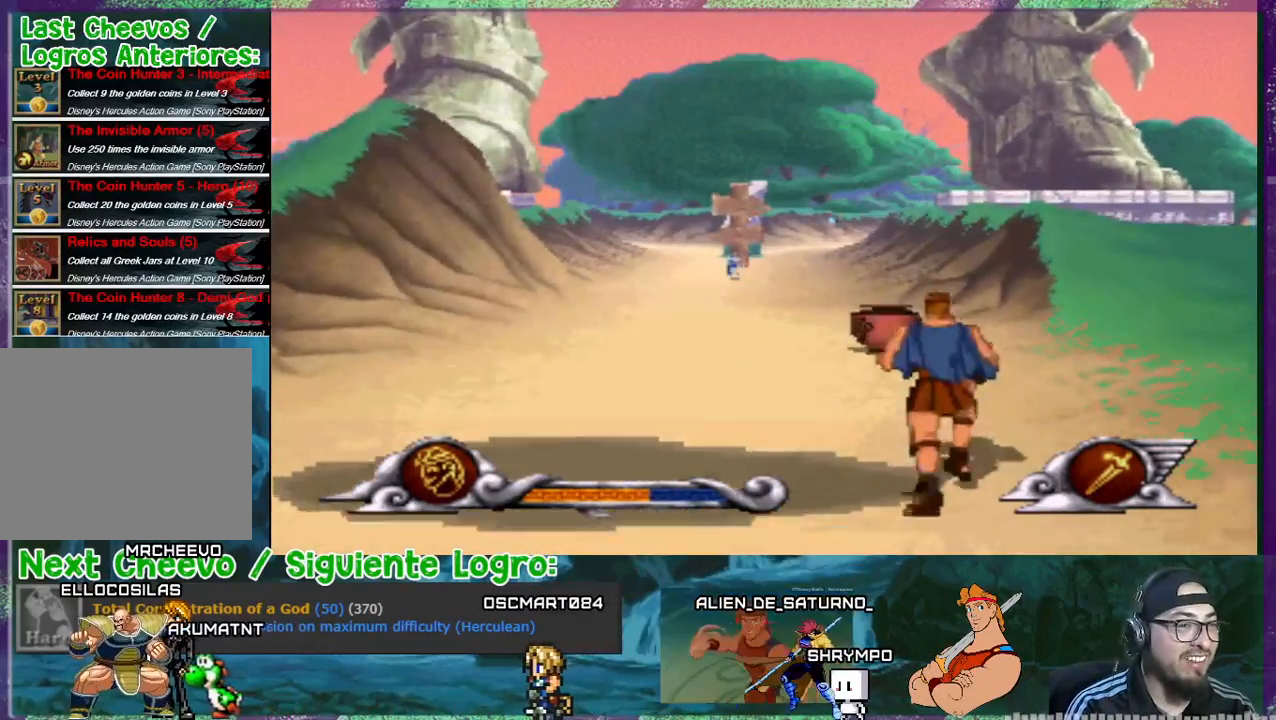
{"buttons": [], "events": [[67, "DPAD_RIGHT", "down"], [334, "DPAD_RIGHT", "up"], [434, "DPAD_UP", "up"]]}
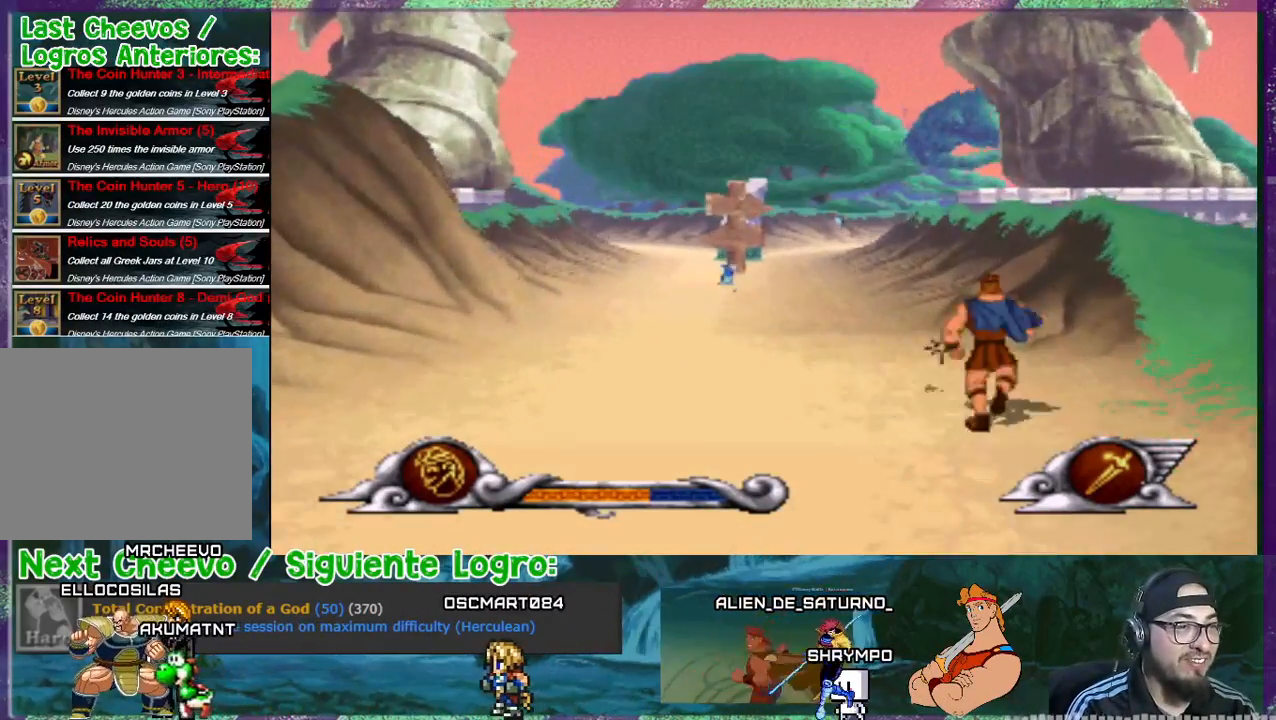
{"buttons": ["DPAD_LEFT"], "events": [[100, "DPAD_LEFT", "down"]]}
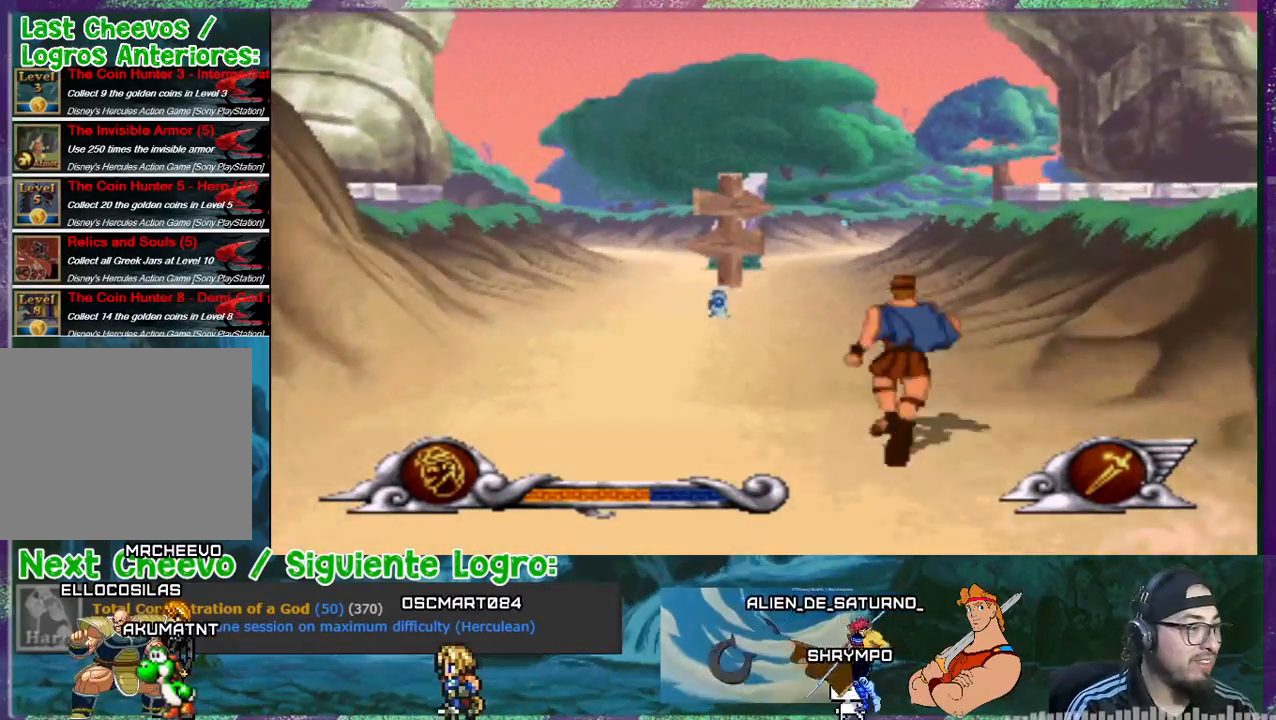
{"buttons": [], "events": [[501, "DPAD_LEFT", "up"]]}
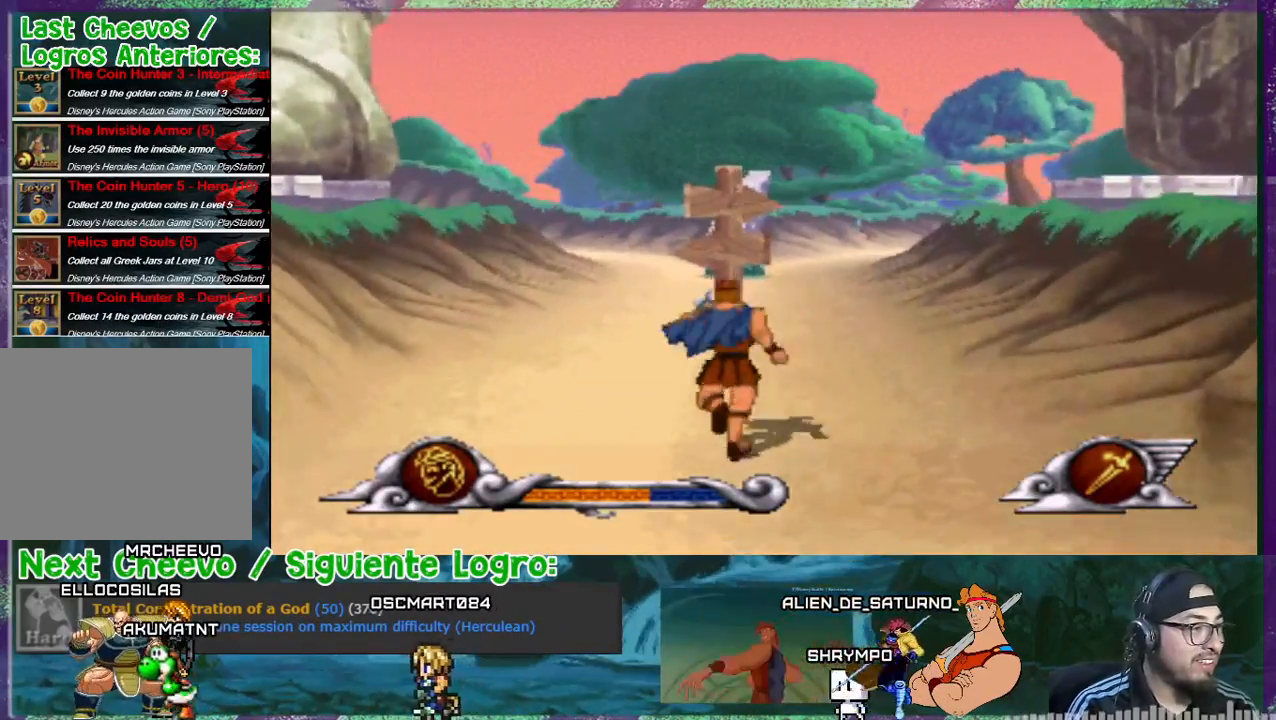
{"buttons": [], "events": []}
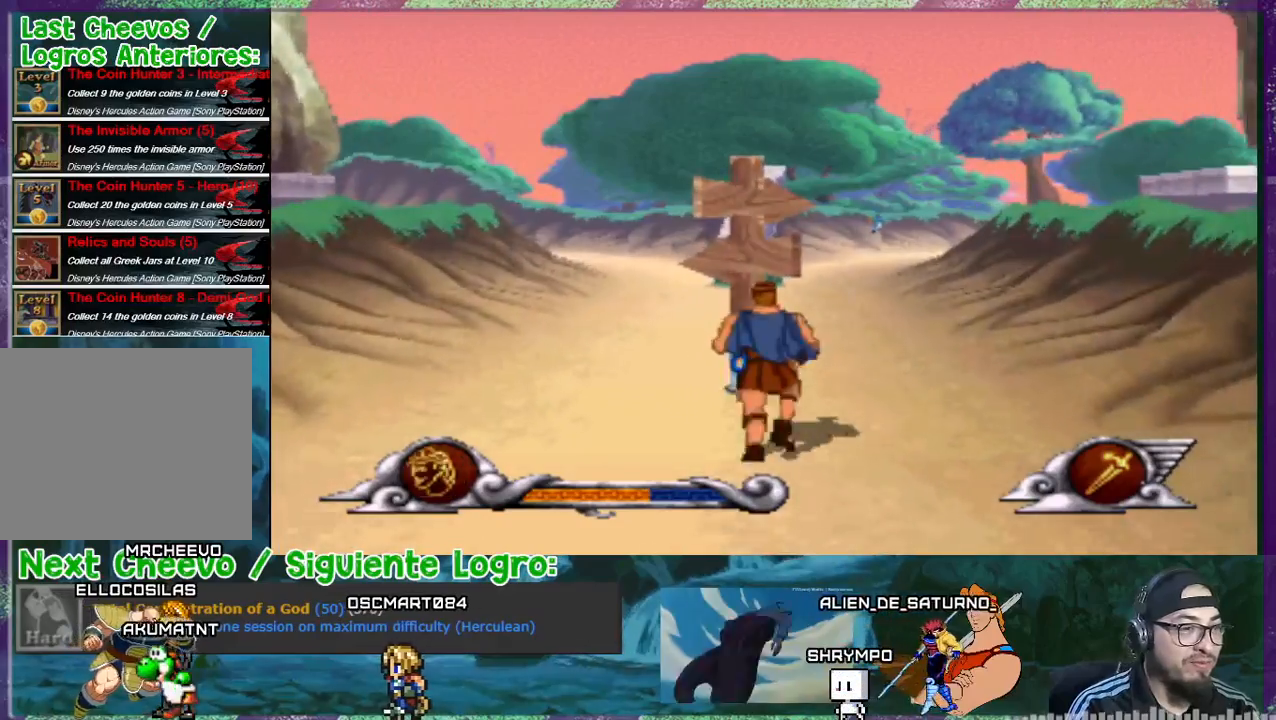
{"buttons": ["DPAD_RIGHT"], "events": [[434, "DPAD_RIGHT", "down"]]}
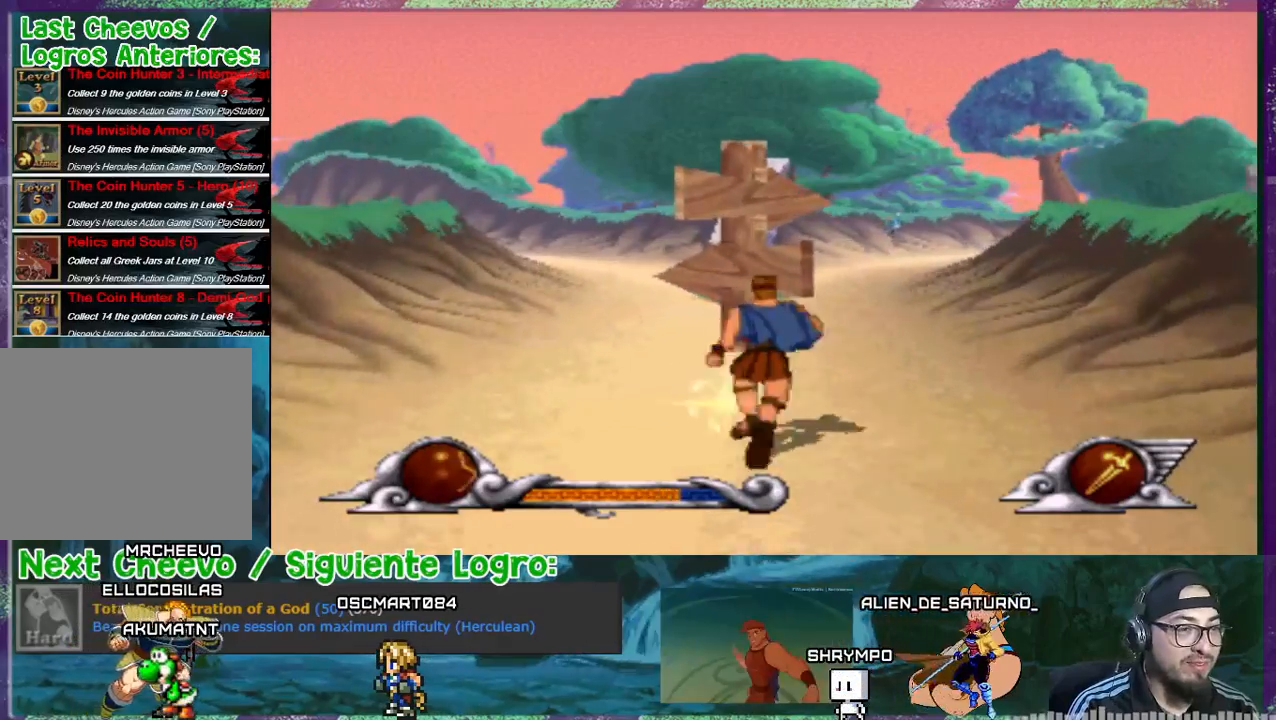
{"buttons": ["DPAD_UP", "DPAD_RIGHT"], "events": [[67, "DPAD_DOWN", "down"], [300, "DPAD_DOWN", "up"], [434, "DPAD_UP", "down"]]}
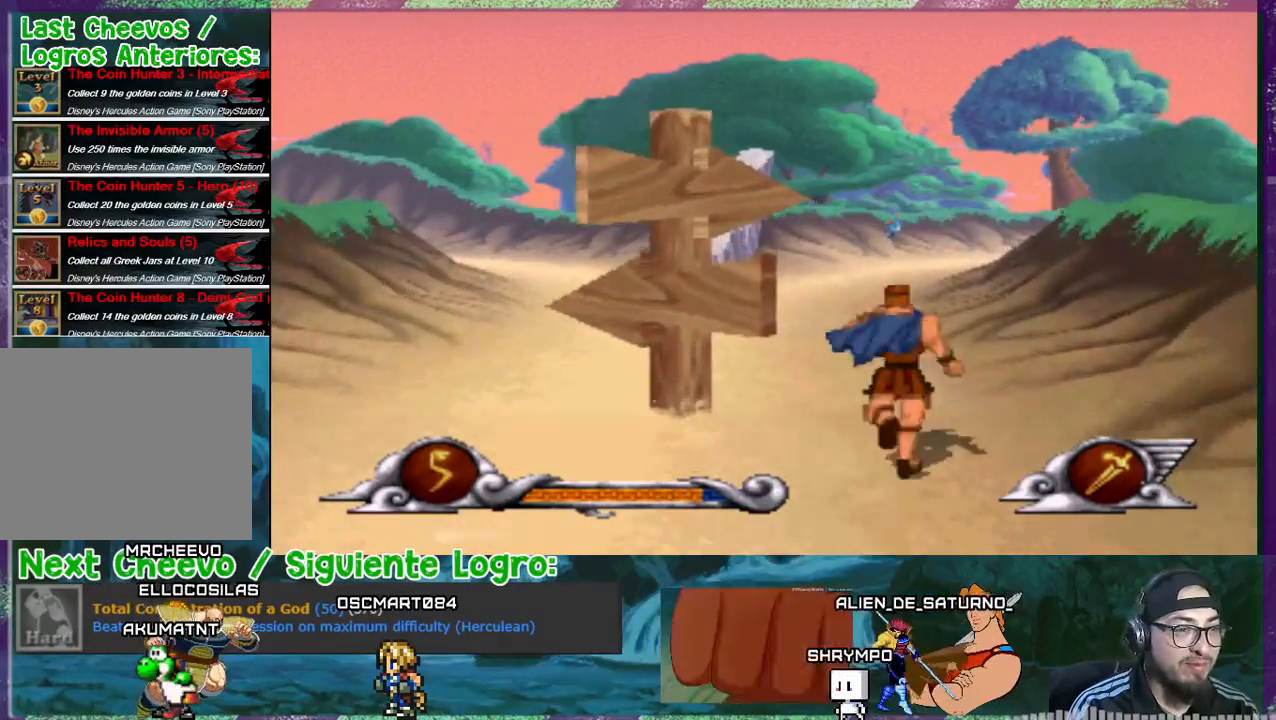
{"buttons": ["DPAD_UP"], "events": [[234, "DPAD_RIGHT", "up"]]}
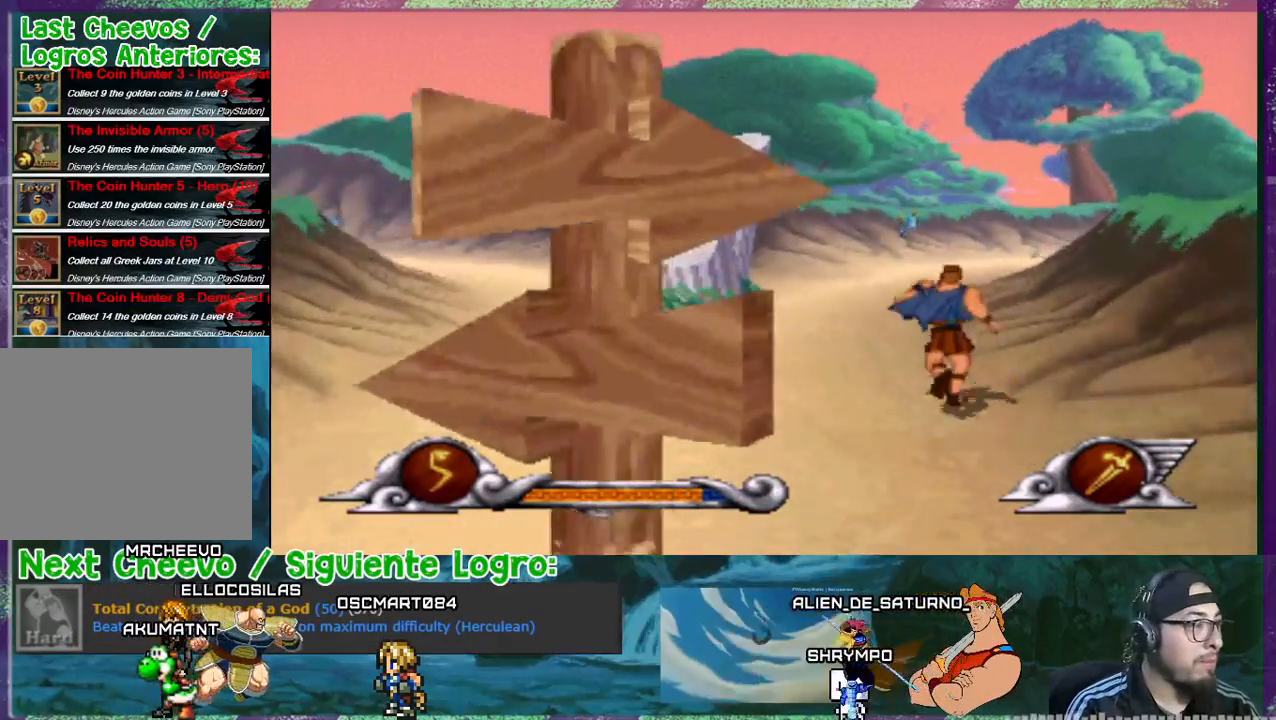
{"buttons": ["DPAD_UP"], "events": []}
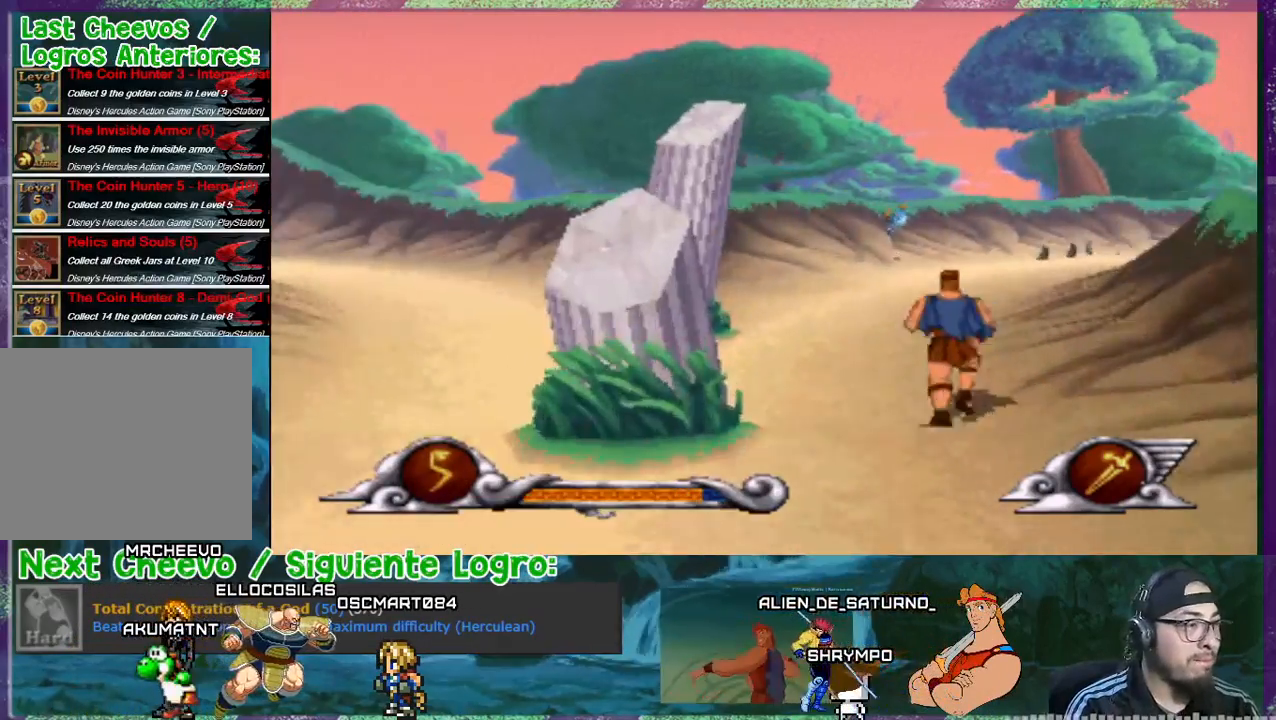
{"buttons": ["DPAD_UP", "DPAD_LEFT"], "events": [[501, "DPAD_LEFT", "down"]]}
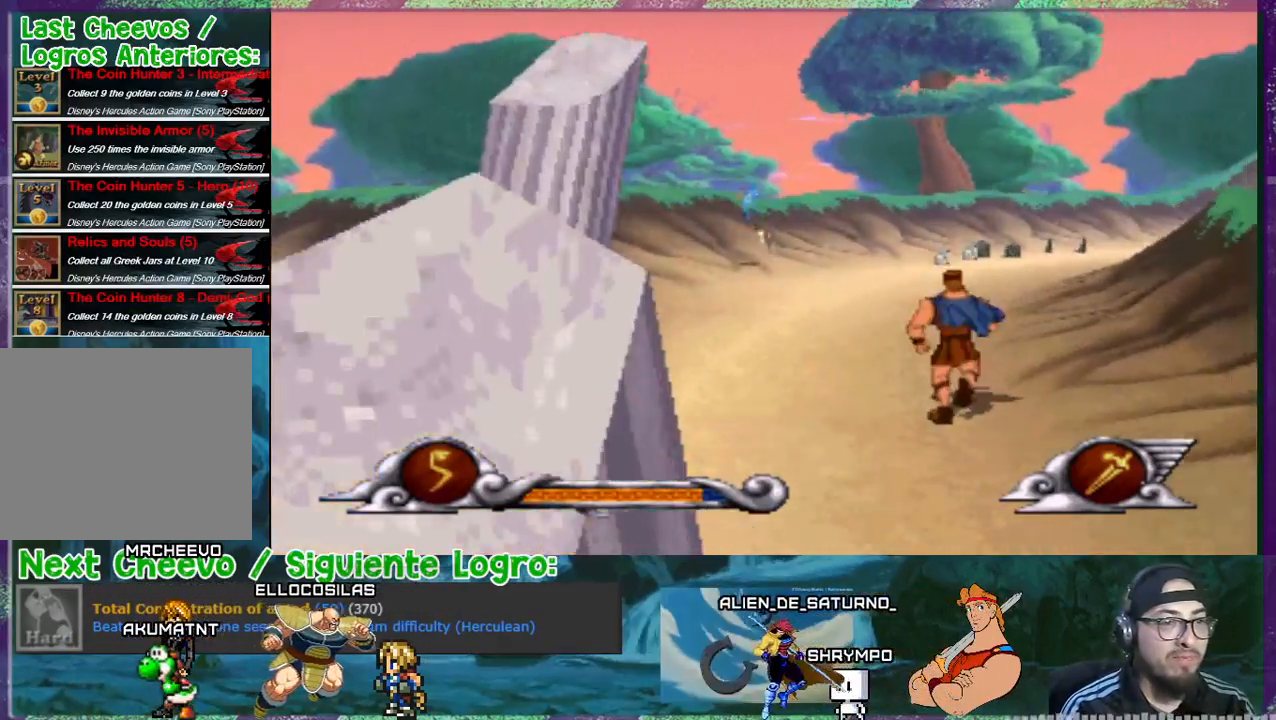
{"buttons": ["DPAD_UP"], "events": [[434, "DPAD_LEFT", "up"]]}
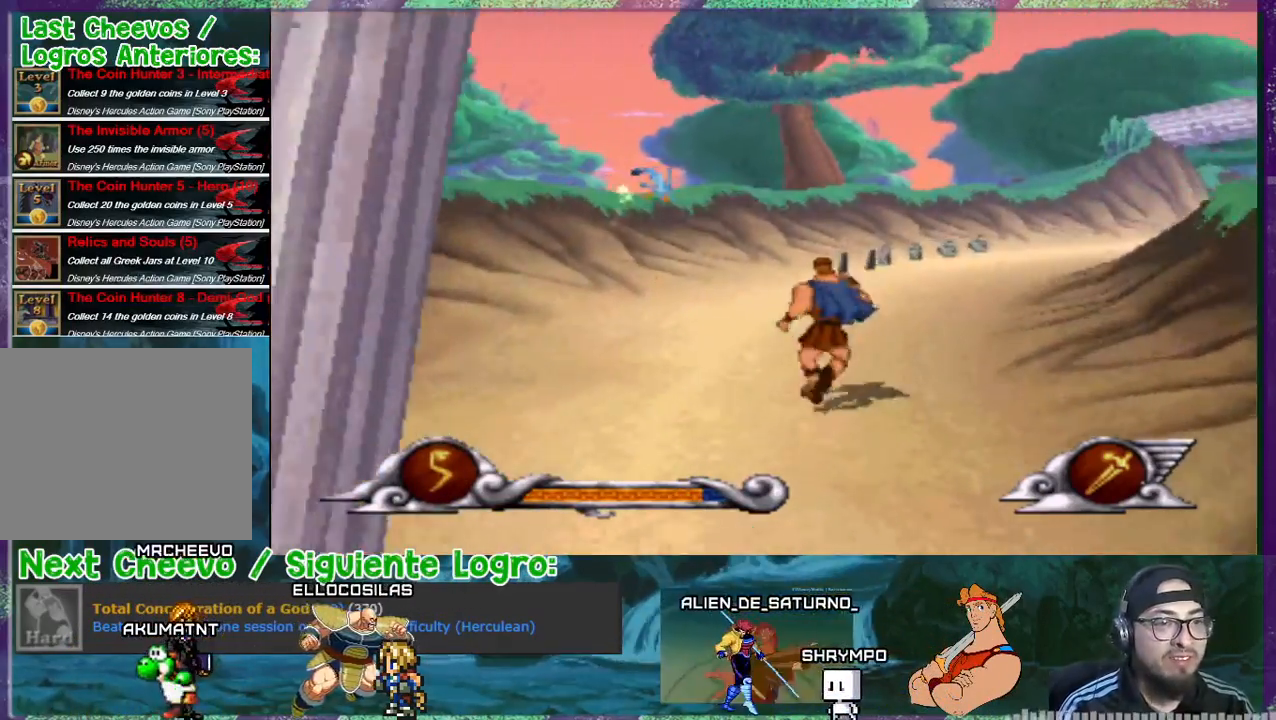
{"buttons": ["DPAD_UP", "DPAD_LEFT"], "events": [[234, "DPAD_LEFT", "down"]]}
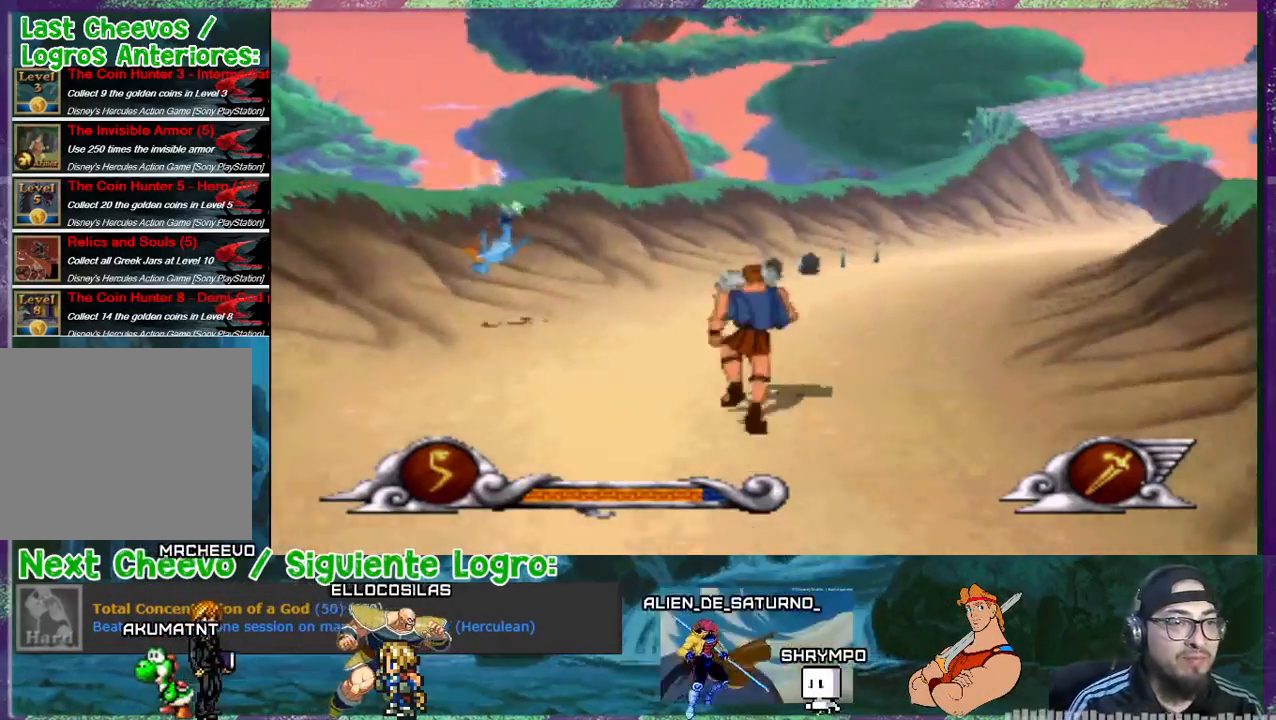
{"buttons": ["DPAD_UP", "DPAD_LEFT"], "events": []}
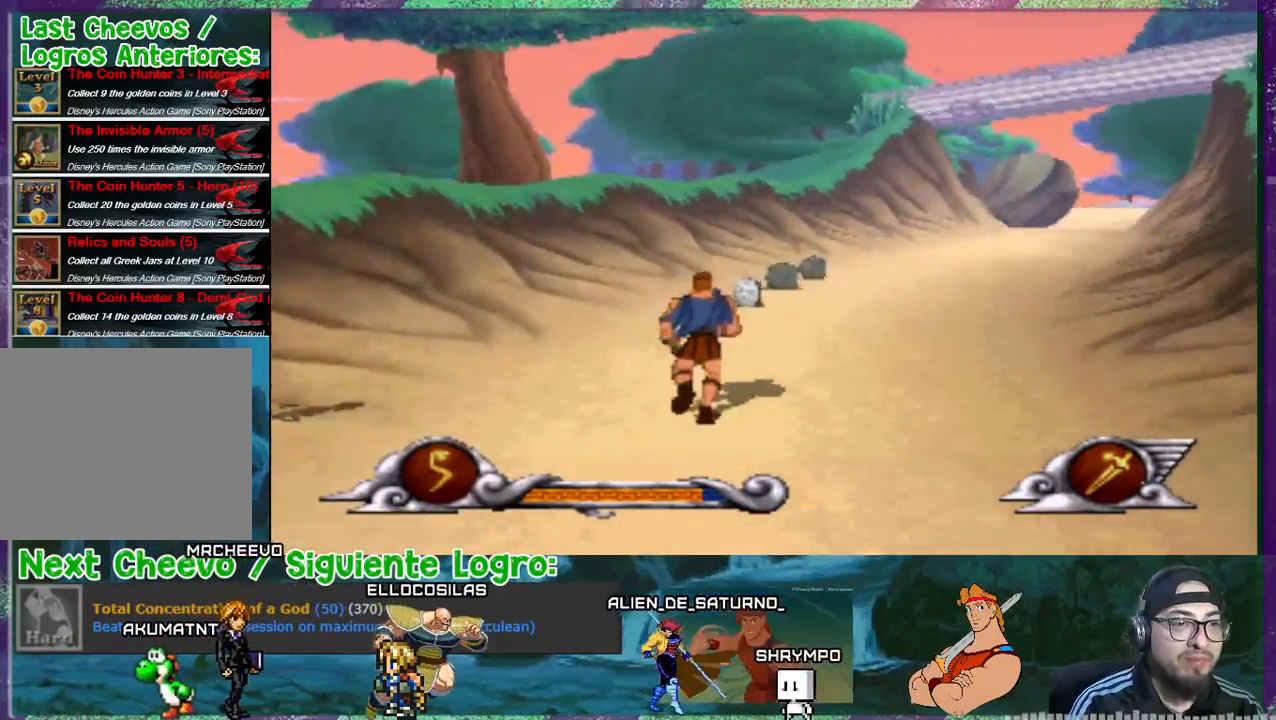
{"buttons": ["DPAD_UP"], "events": [[167, "DPAD_LEFT", "up"]]}
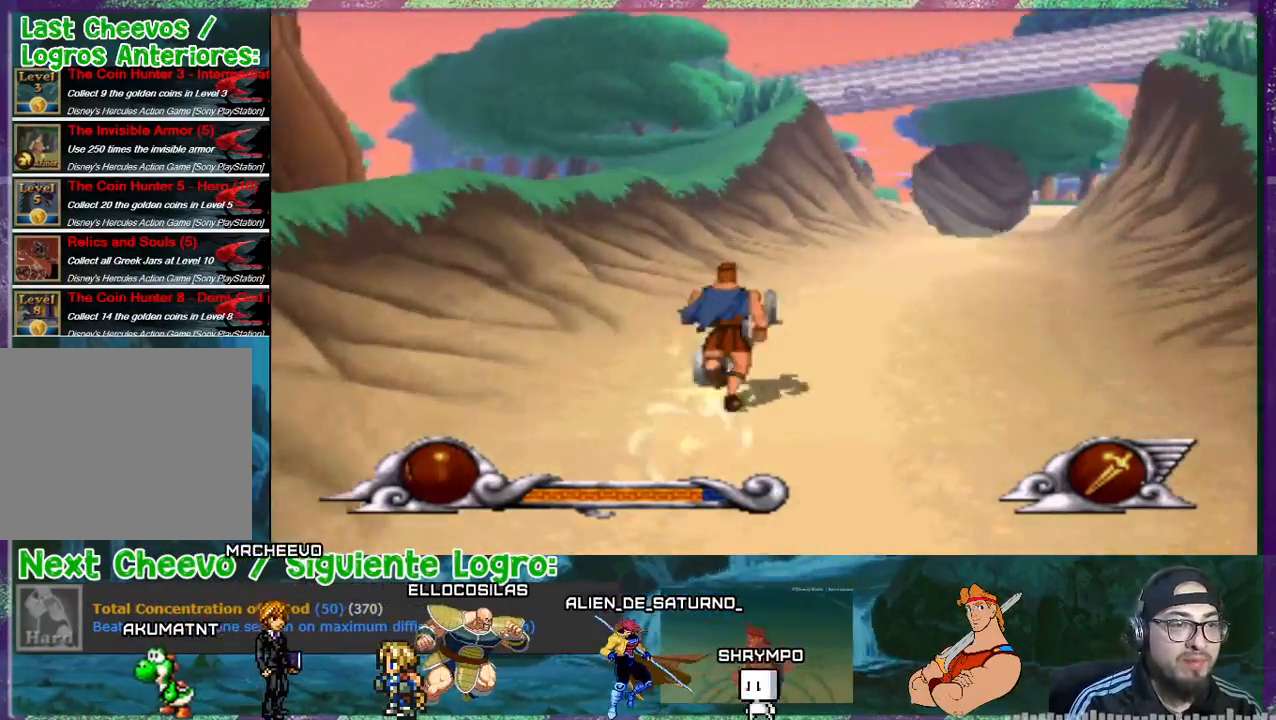
{"buttons": ["DPAD_UP", "DPAD_LEFT"], "events": [[433, "DPAD_LEFT", "down"]]}
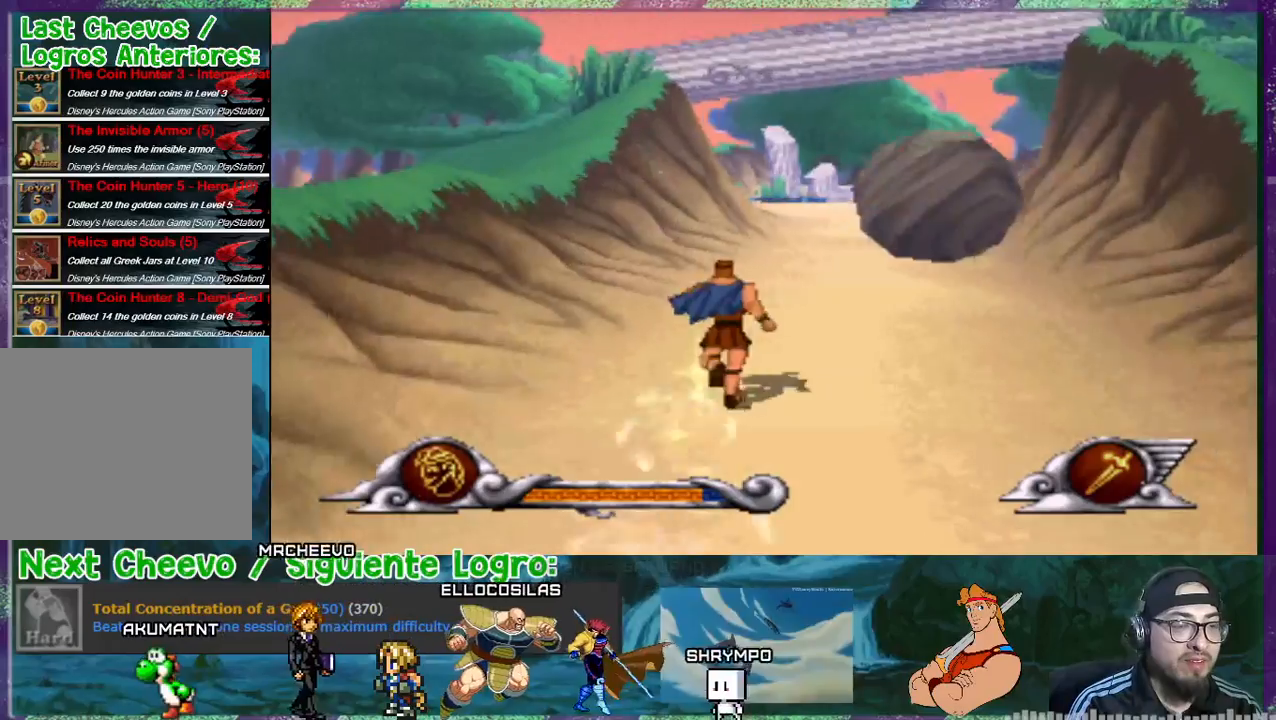
{"buttons": ["DPAD_UP"], "events": [[67, "DPAD_LEFT", "up"], [300, "DPAD_LEFT", "down"], [434, "DPAD_LEFT", "up"]]}
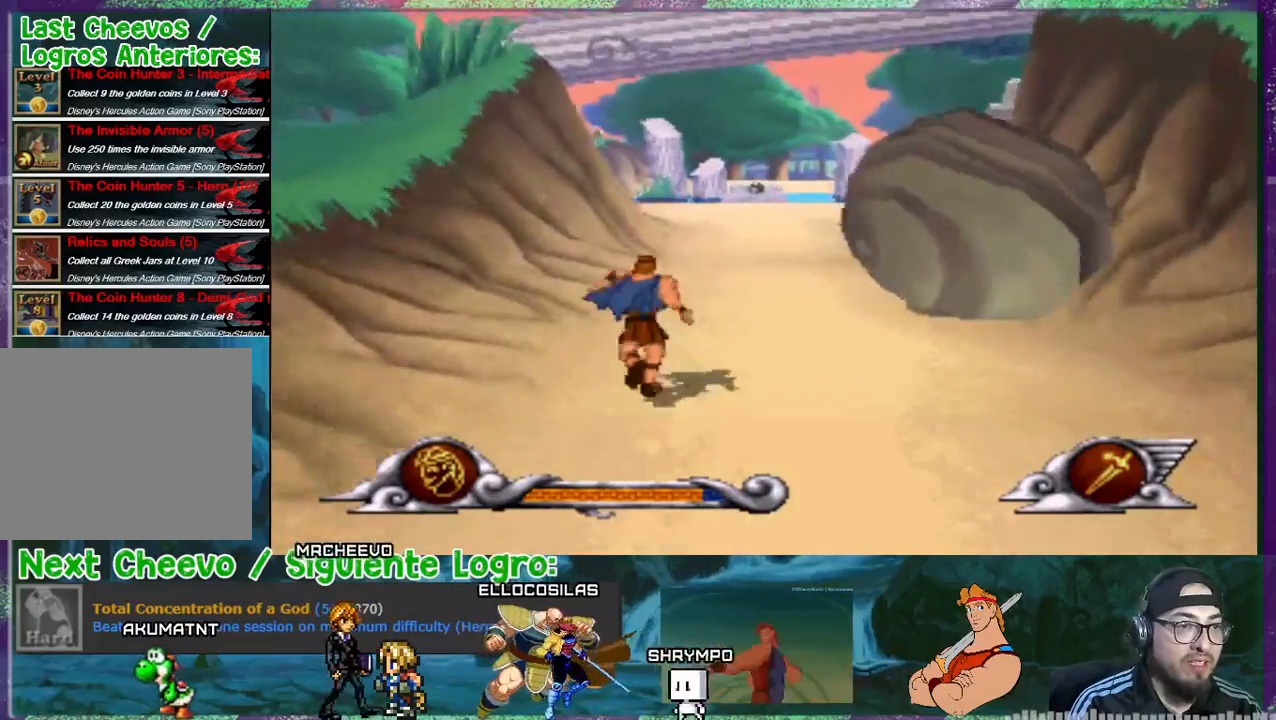
{"buttons": ["DPAD_UP"], "events": []}
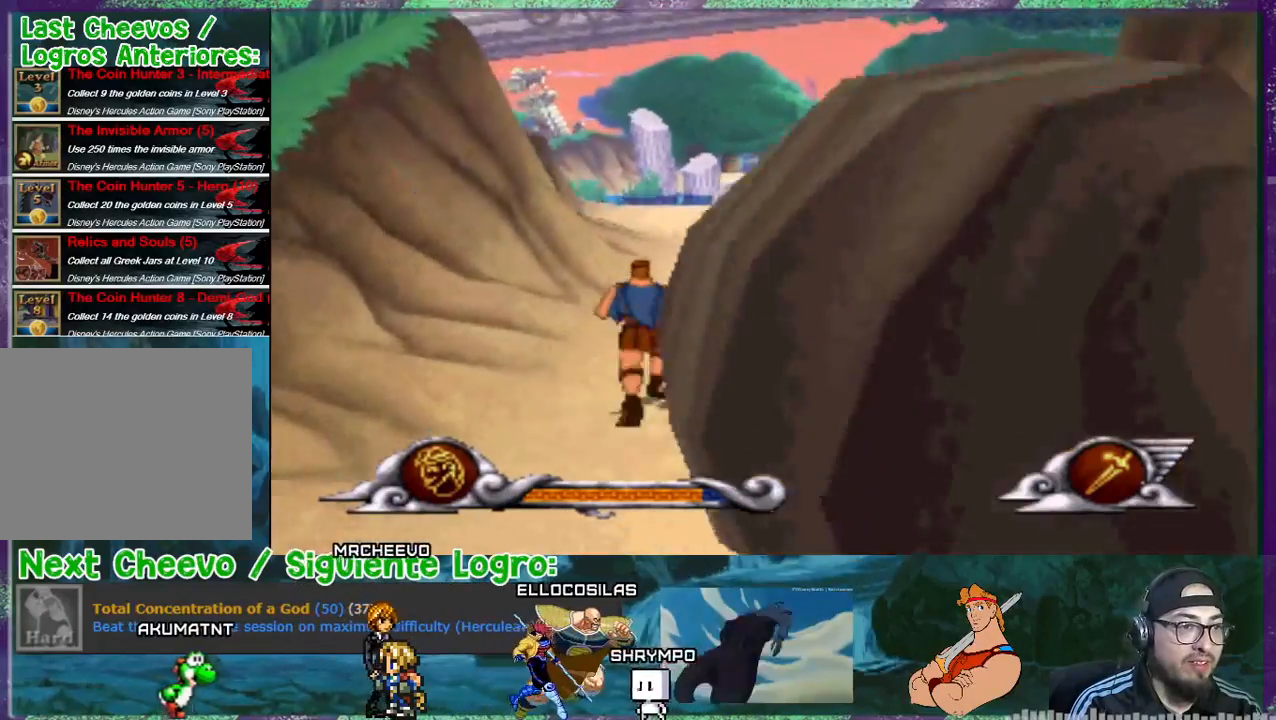
{"buttons": ["DPAD_UP", "DPAD_RIGHT"], "events": [[267, "DPAD_RIGHT", "down"]]}
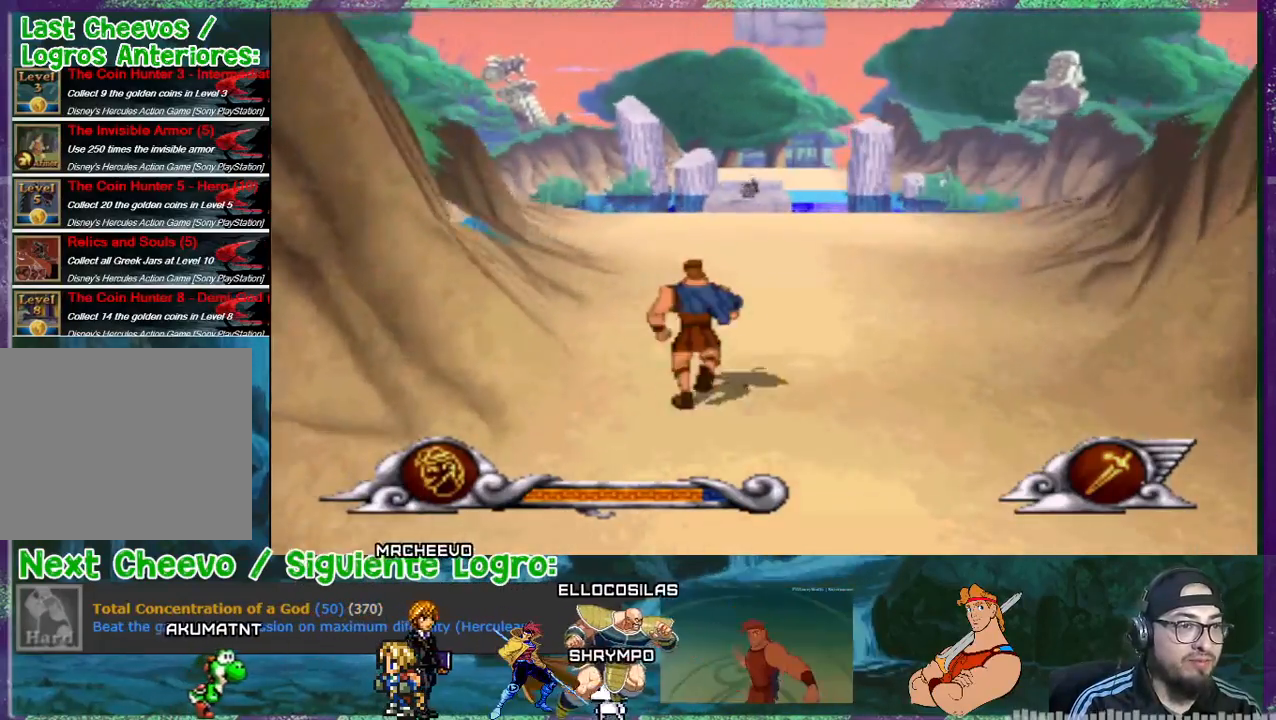
{"buttons": ["DPAD_UP"], "events": [[33, "SQUARE", "down"], [133, "SQUARE", "up"], [200, "SQUARE", "down"], [333, "DPAD_RIGHT", "up"], [333, "SQUARE", "up"]]}
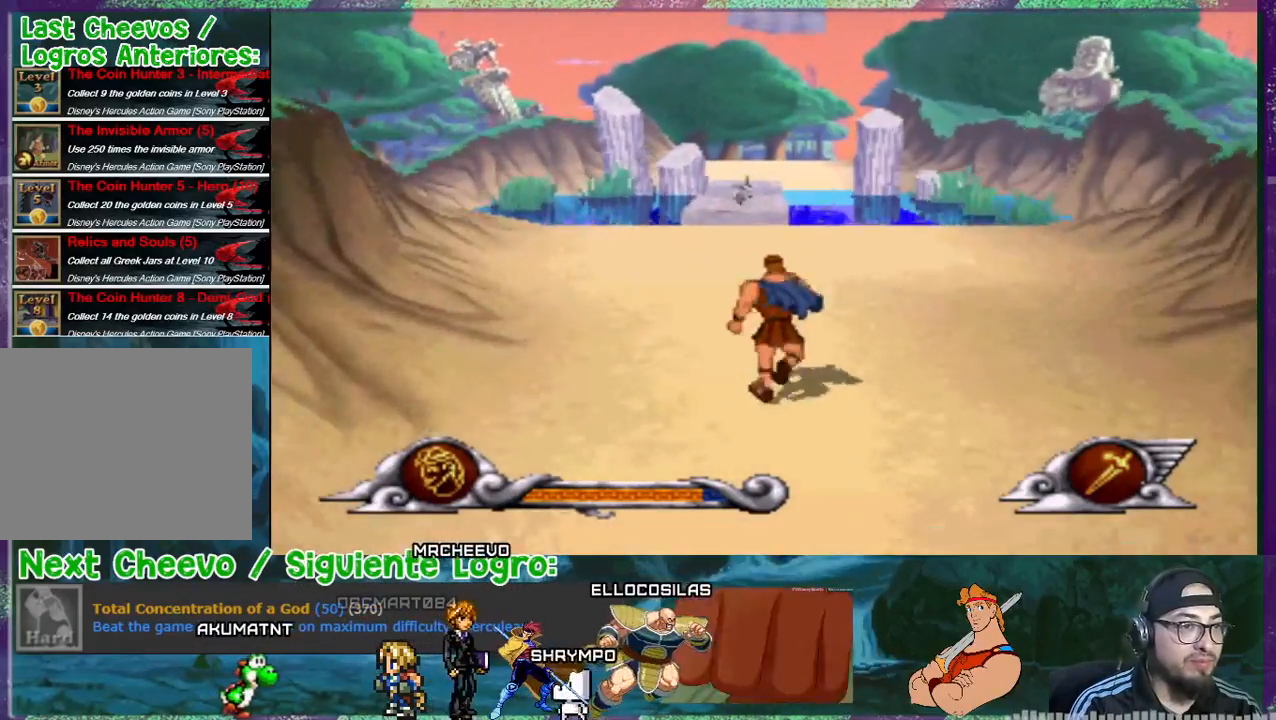
{"buttons": ["DPAD_UP"], "events": [[167, "DPAD_LEFT", "down"], [267, "DPAD_LEFT", "up"]]}